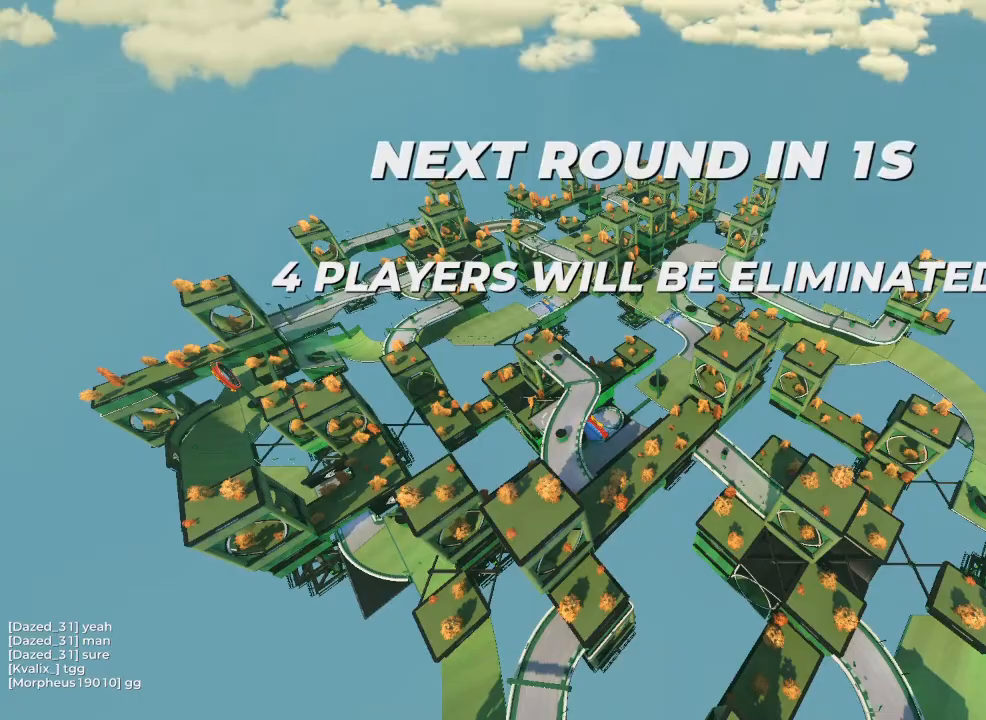
Gameplay with keyboard; each line is a JSON object with the keys held at the frame after it. "events" lists presses ("down") and releases ("up") of "brake", "down", "left", "right" and "up" between this image and that frame as [ms after this image, input, new state], when the widget could be followed in between. No other keys are recorded. Mouse input is not recorded. Key names are as the overlay labels them; some are game actions (e.g. jump) rather than physical keys.
{"keys": ["up"], "events": [[500, "up", "down"]]}
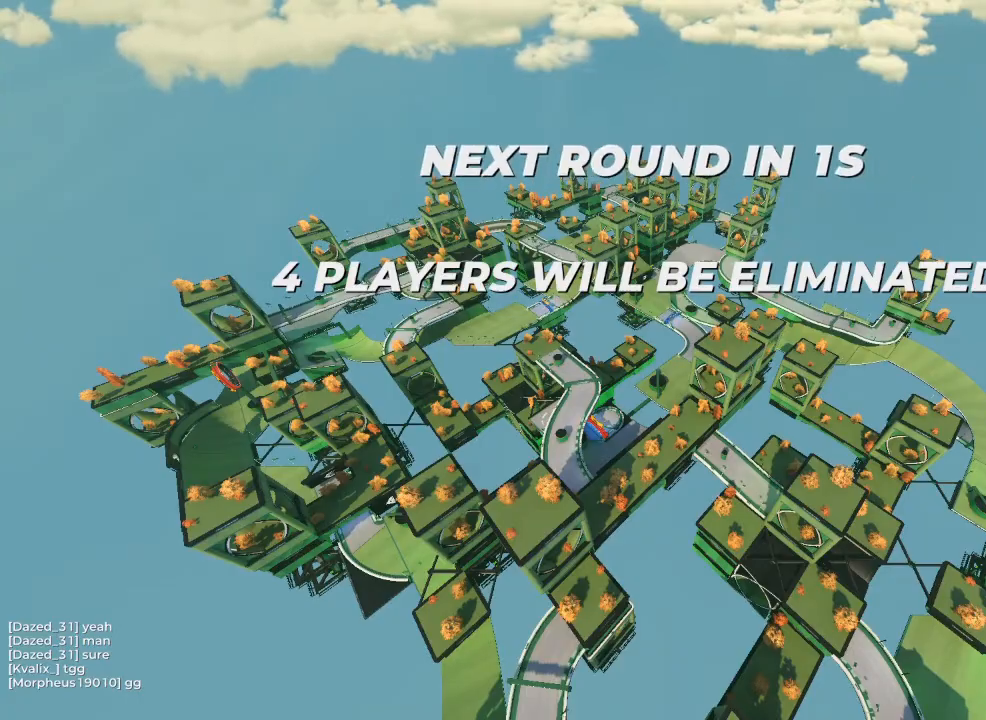
{"keys": ["up"], "events": []}
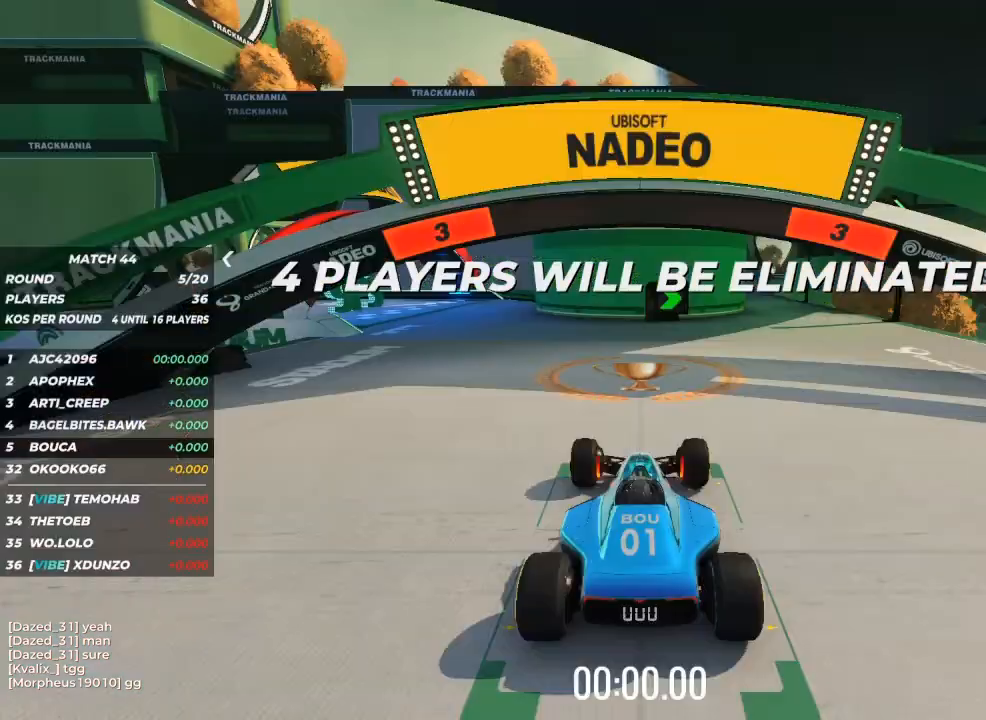
{"keys": ["up"], "events": []}
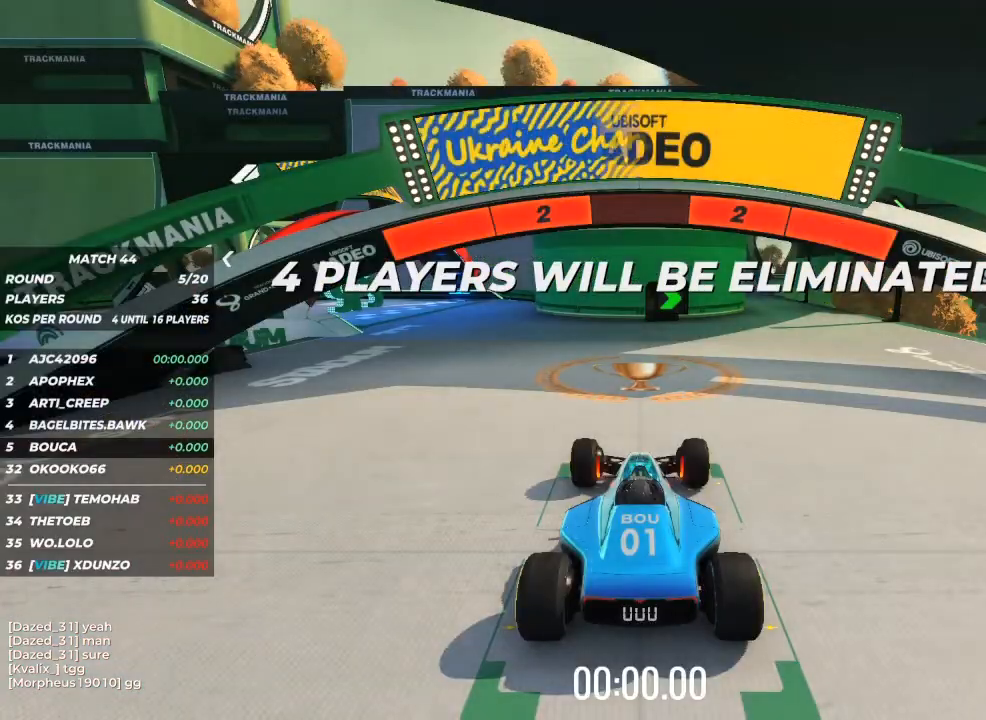
{"keys": ["up"], "events": []}
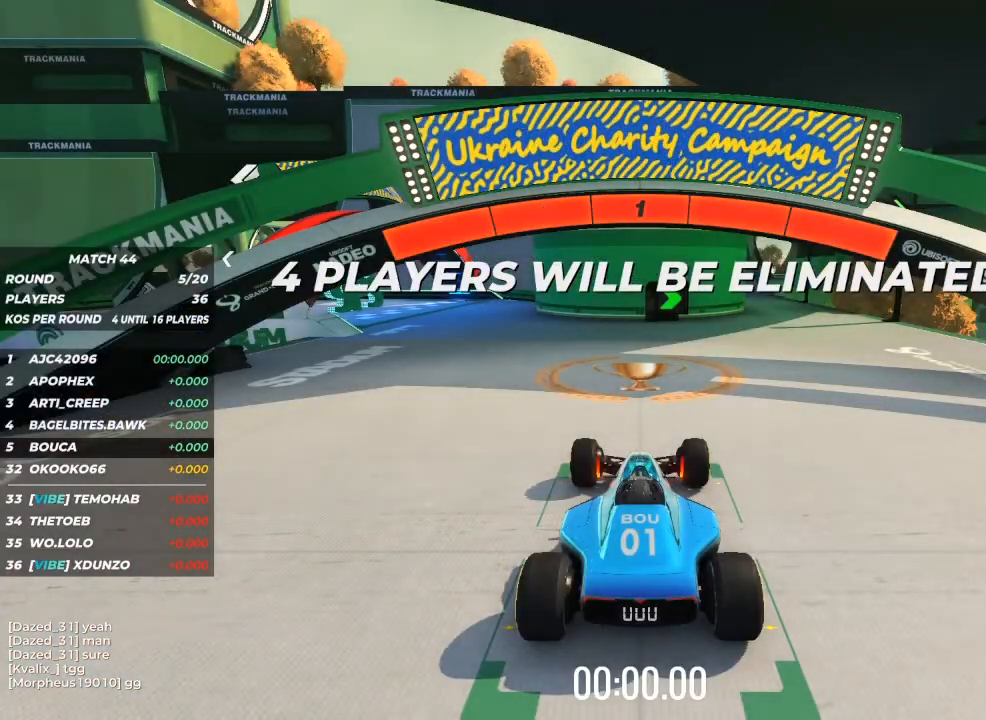
{"keys": ["up"], "events": []}
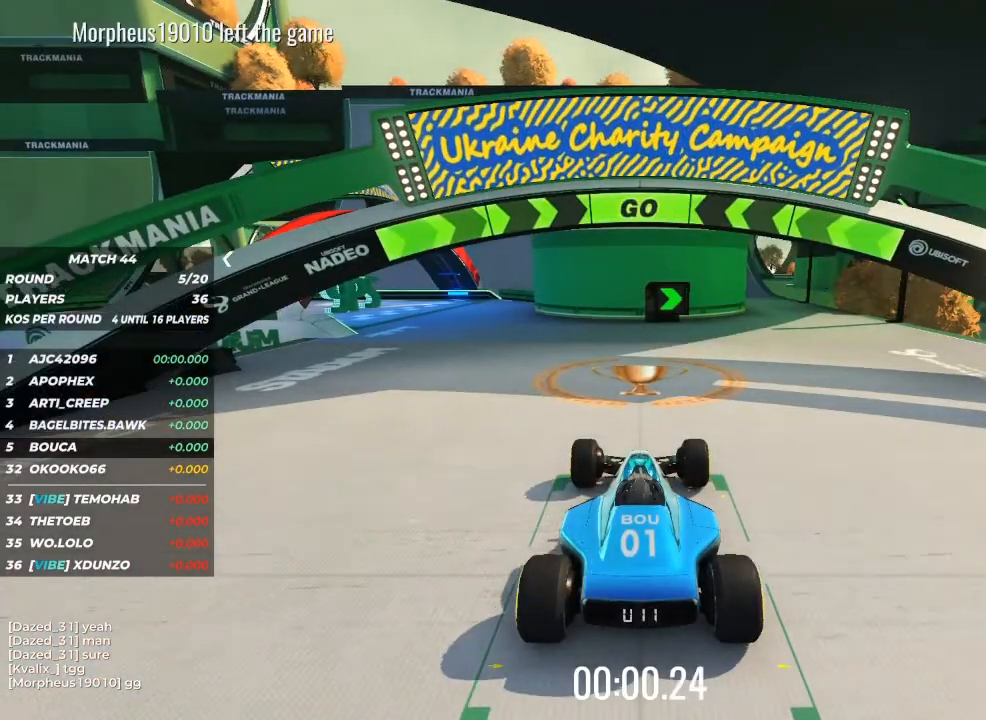
{"keys": ["right", "up"], "events": [[133, "right", "down"], [233, "right", "up"], [333, "right", "down"], [433, "right", "up"], [500, "right", "down"]]}
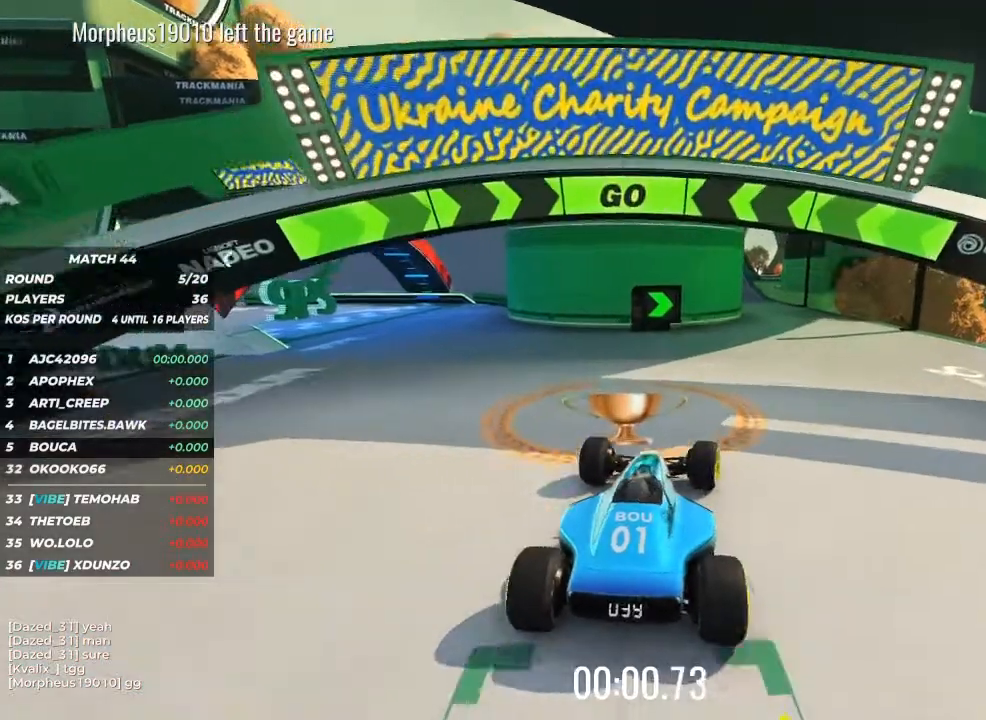
{"keys": ["up"], "events": [[100, "right", "up"], [167, "right", "down"], [300, "right", "up"], [433, "right", "down"], [467, "right", "up"]]}
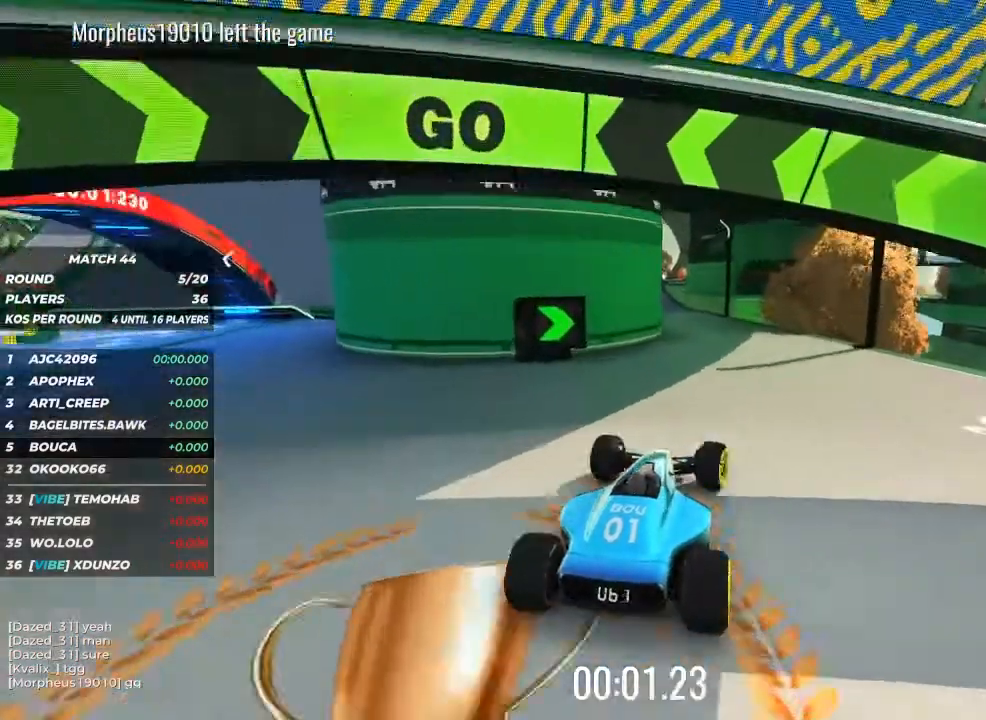
{"keys": ["up"], "events": []}
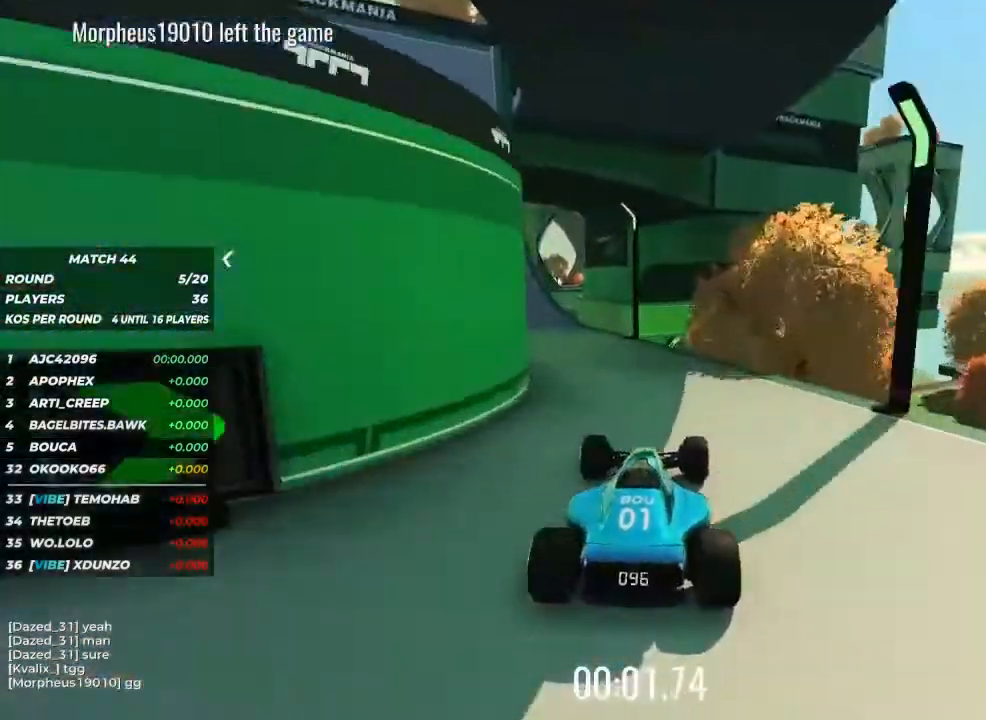
{"keys": ["left", "up"], "events": [[33, "left", "down"]]}
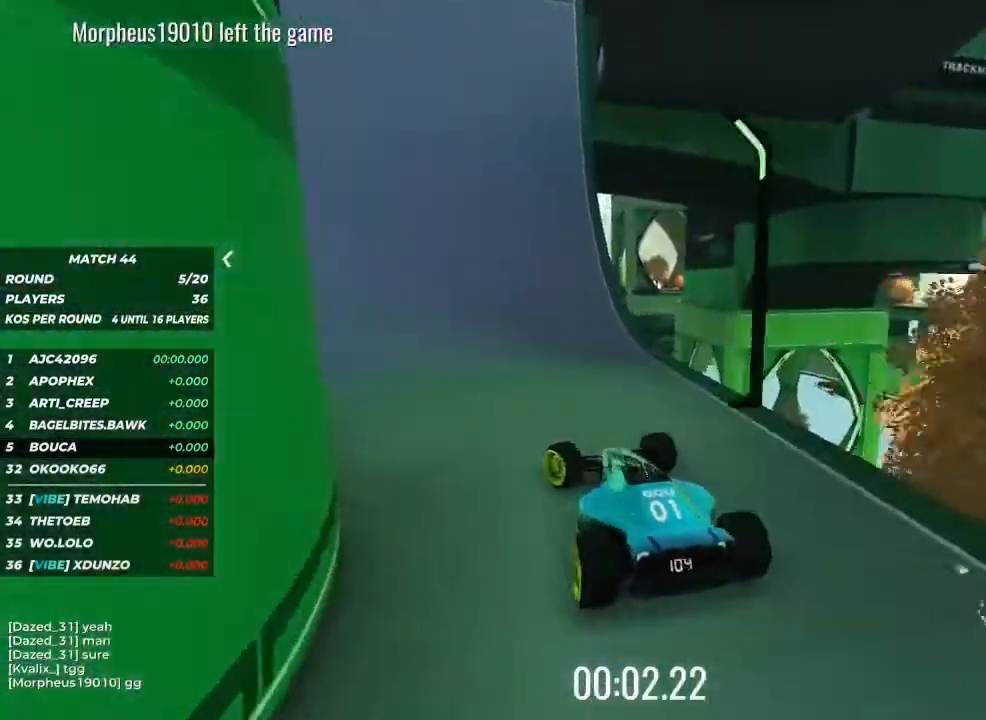
{"keys": ["left", "up"], "events": []}
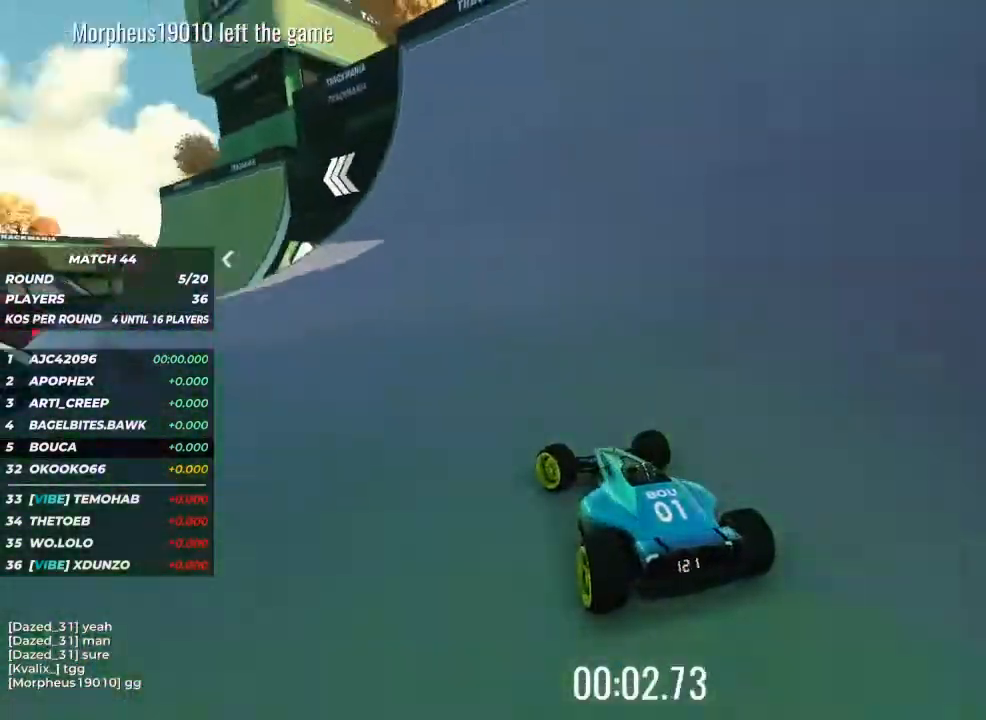
{"keys": ["up"], "events": [[300, "left", "up"]]}
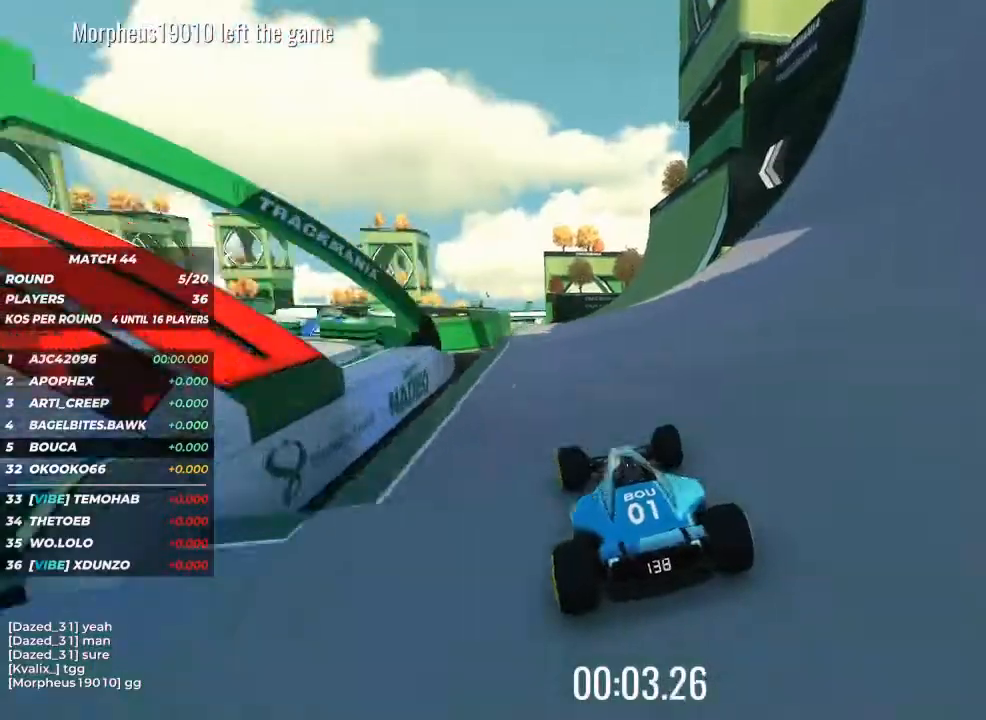
{"keys": ["up"], "events": []}
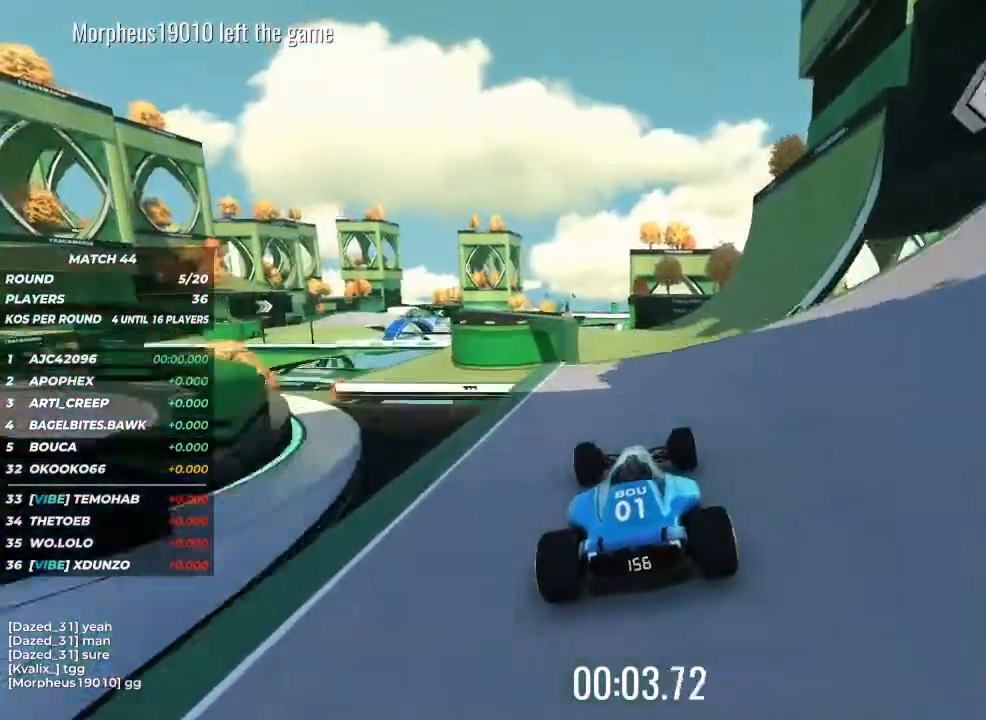
{"keys": ["up"], "events": []}
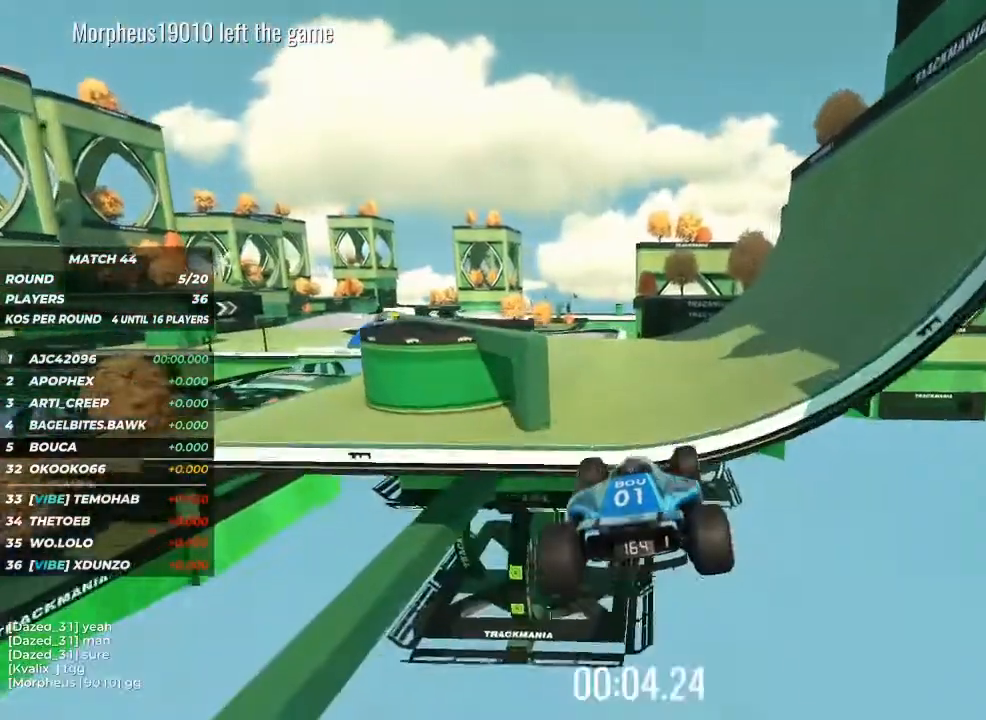
{"keys": ["up"], "events": [[67, "brake", "down"], [167, "brake", "up"]]}
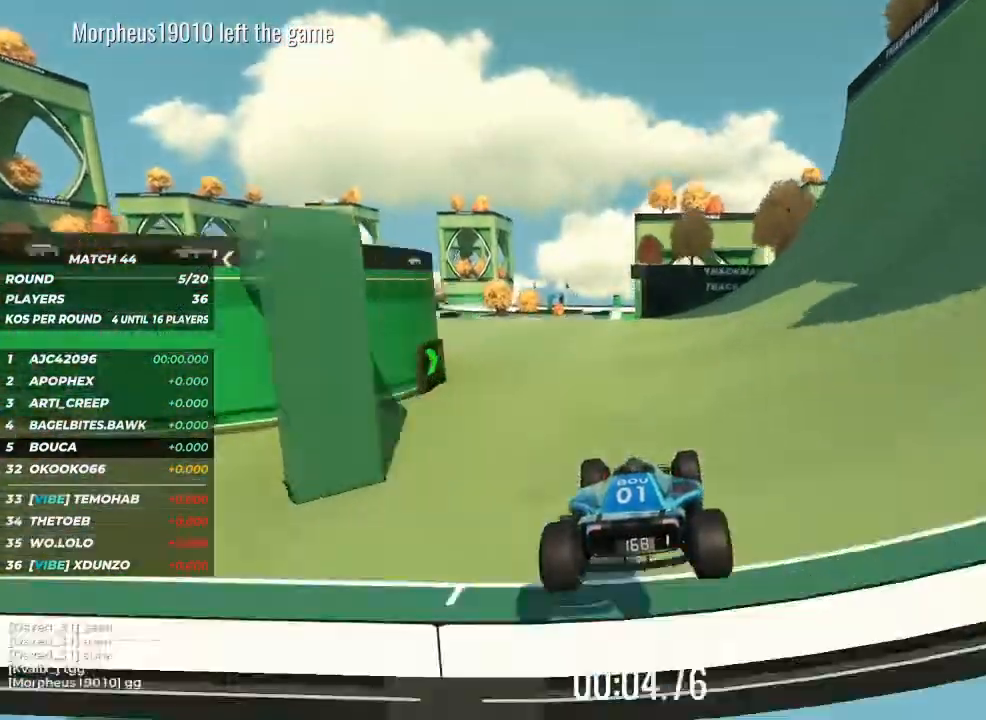
{"keys": ["left", "up"], "events": [[200, "left", "down"], [300, "left", "up"], [433, "left", "down"]]}
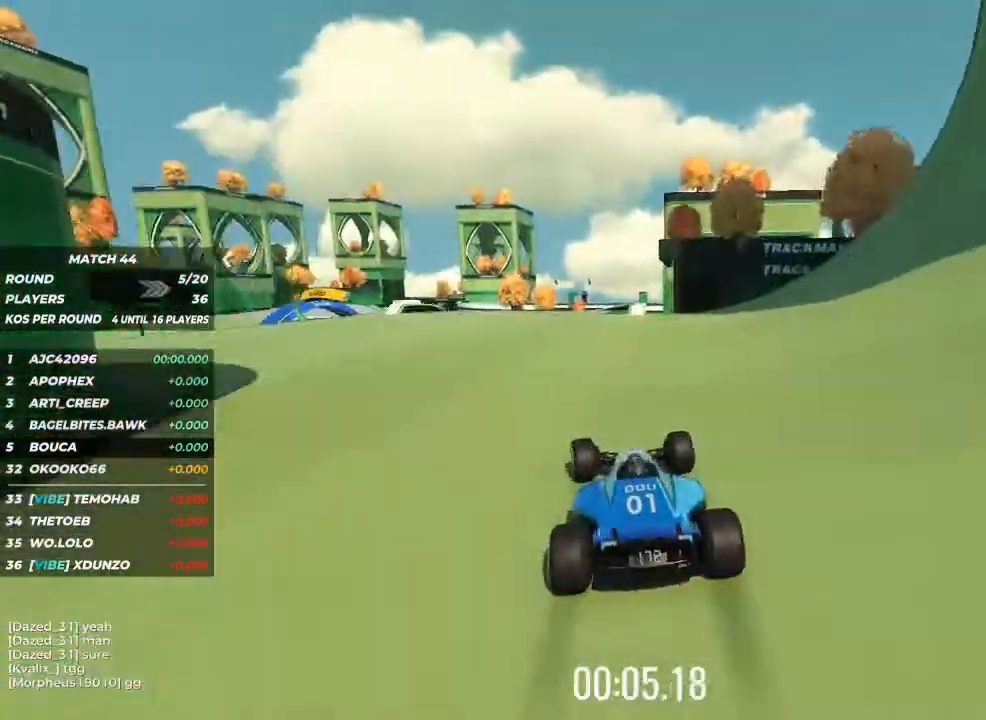
{"keys": ["up"], "events": [[33, "left", "up"], [433, "left", "down"], [467, "left", "up"]]}
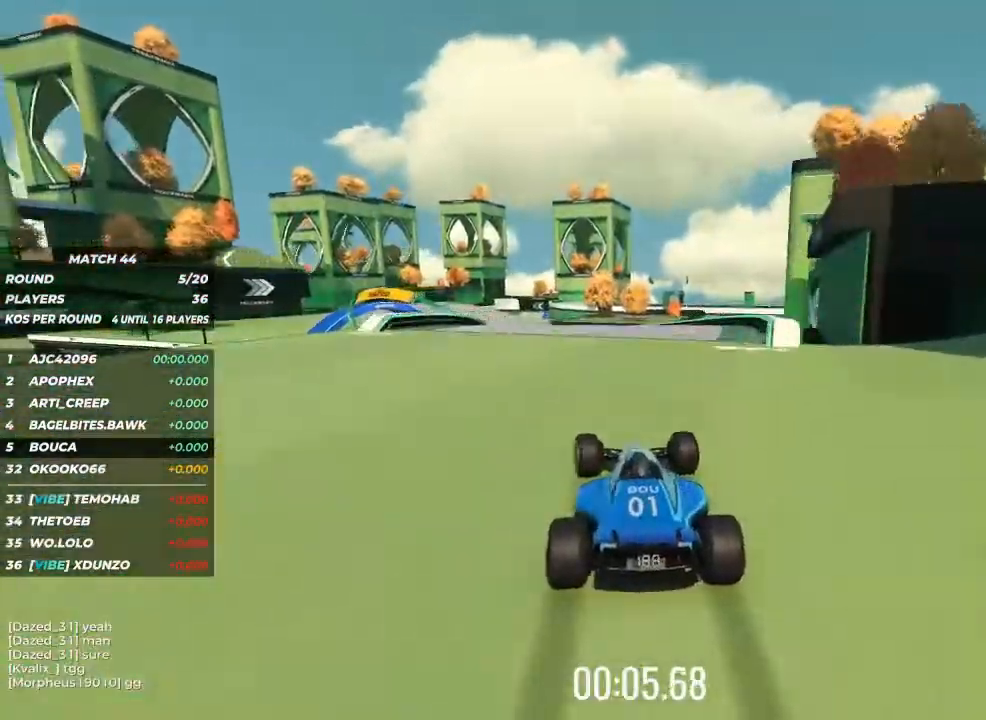
{"keys": ["left", "up"], "events": [[67, "left", "down"], [100, "left", "up"], [267, "left", "down"], [300, "left", "up"], [467, "left", "down"]]}
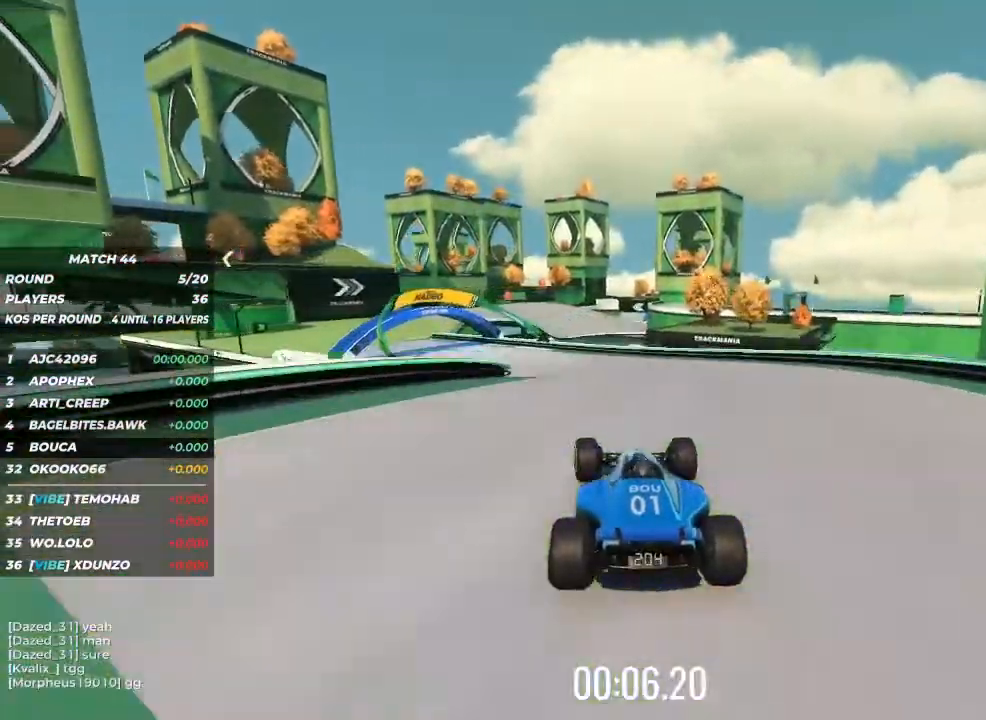
{"keys": ["left", "up"], "events": [[300, "left", "up"], [400, "left", "down"]]}
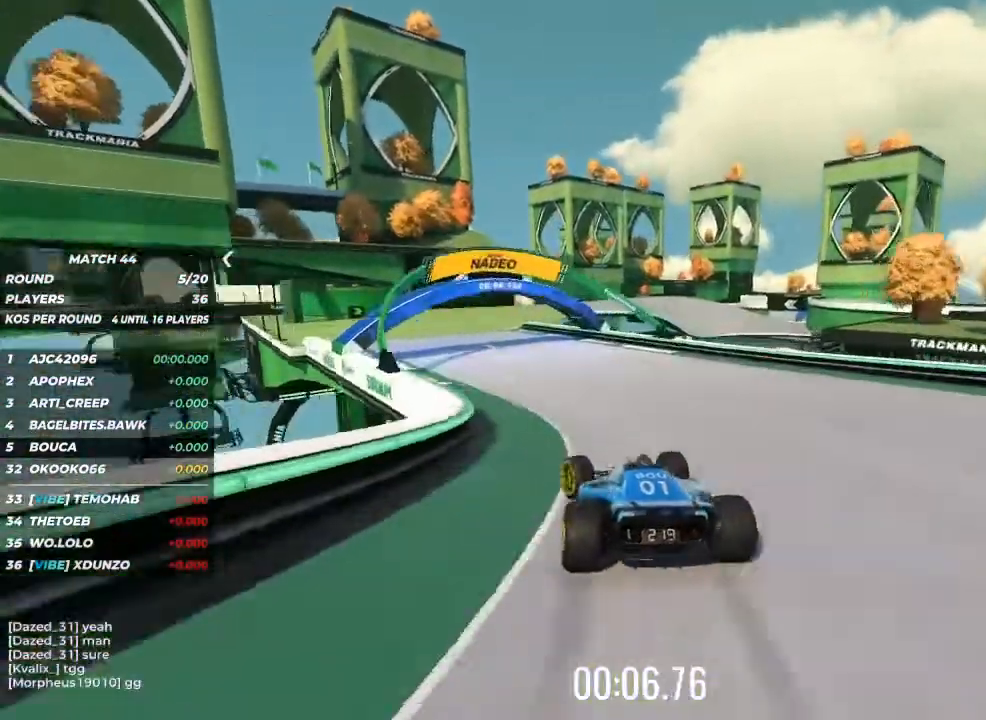
{"keys": ["up"], "events": [[267, "left", "up"]]}
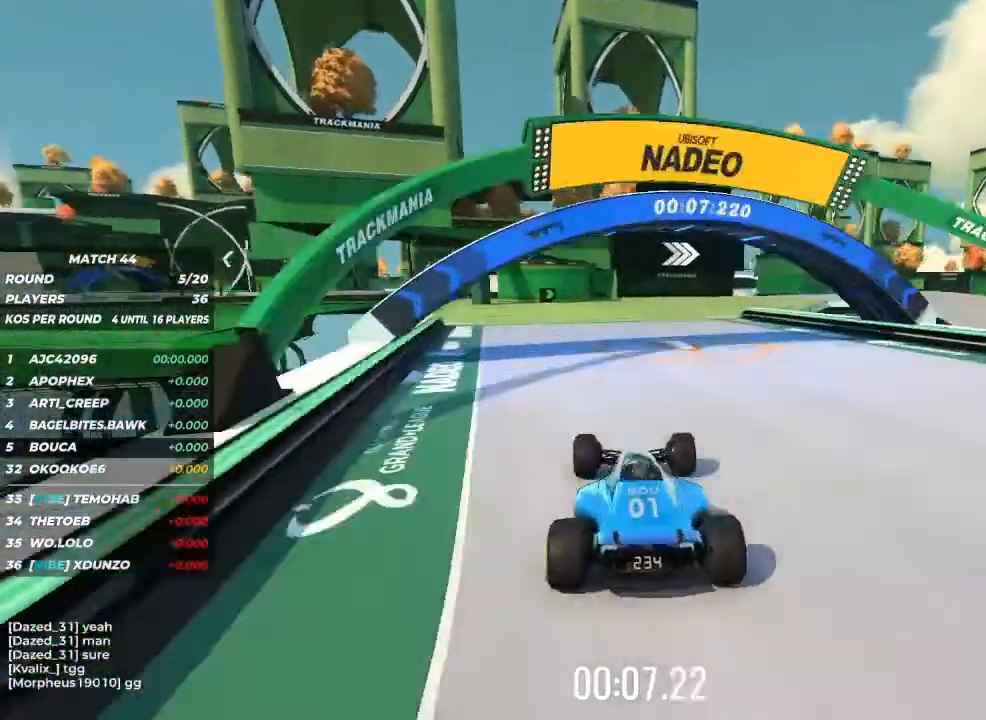
{"keys": ["right", "up"], "events": [[67, "right", "down"]]}
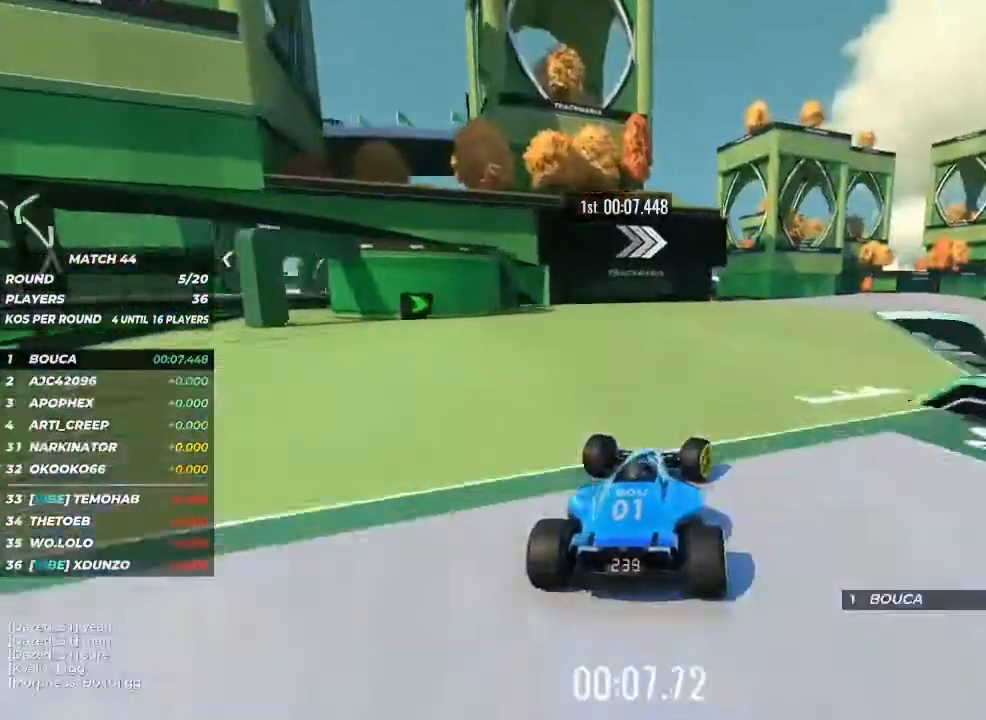
{"keys": ["up"], "events": [[67, "right", "up"], [200, "right", "down"], [233, "right", "up"], [367, "right", "down"], [500, "right", "up"]]}
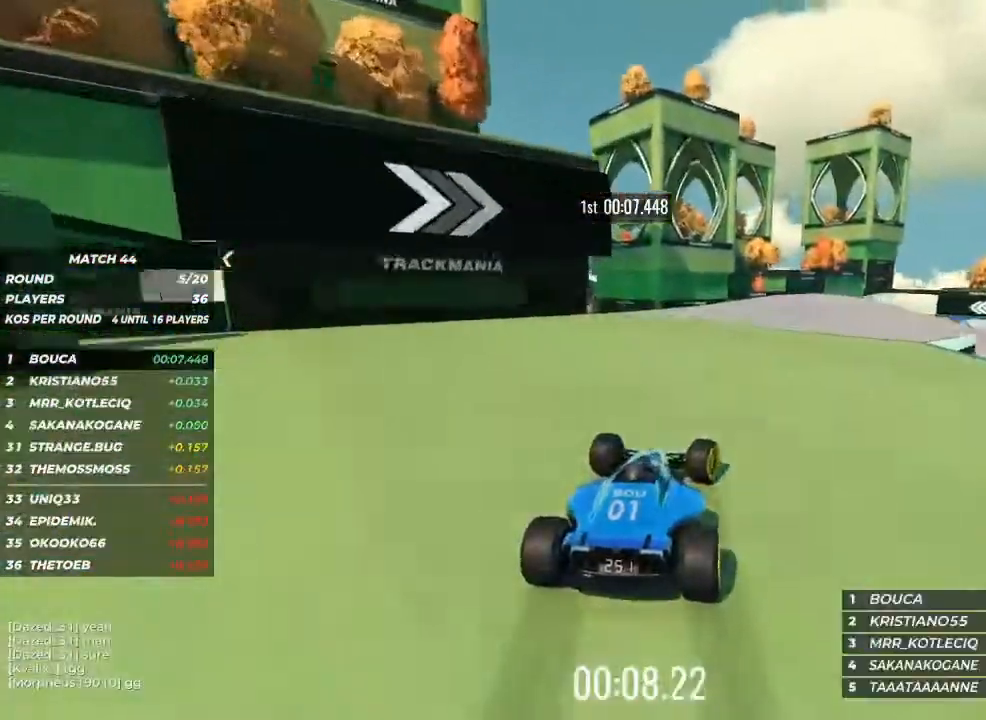
{"keys": ["up"], "events": [[133, "right", "down"], [267, "right", "up"], [333, "right", "down"], [433, "right", "up"]]}
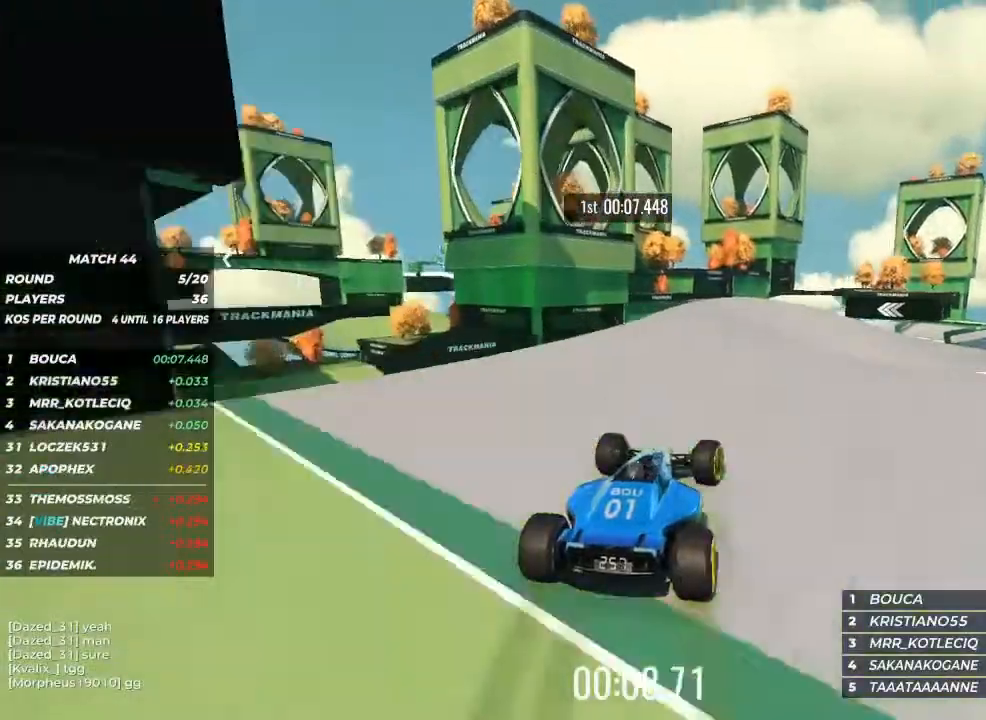
{"keys": ["up"], "events": [[200, "right", "down"], [300, "right", "up"], [367, "right", "down"], [467, "right", "up"]]}
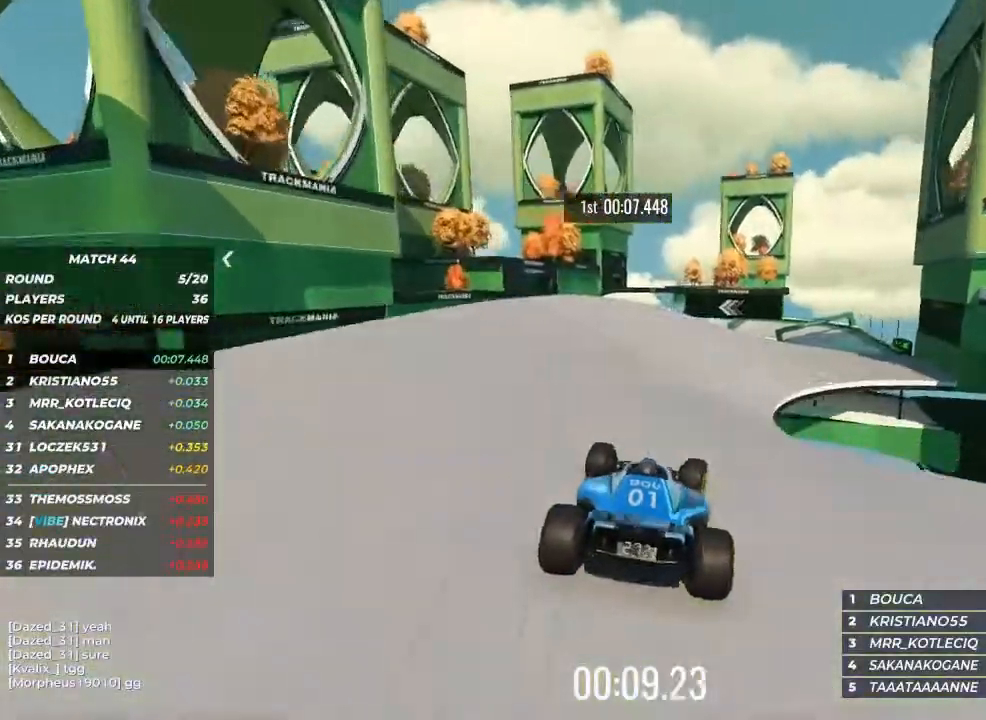
{"keys": ["right", "up"], "events": [[67, "right", "down"], [200, "right", "up"], [267, "right", "down"], [367, "right", "up"], [467, "right", "down"]]}
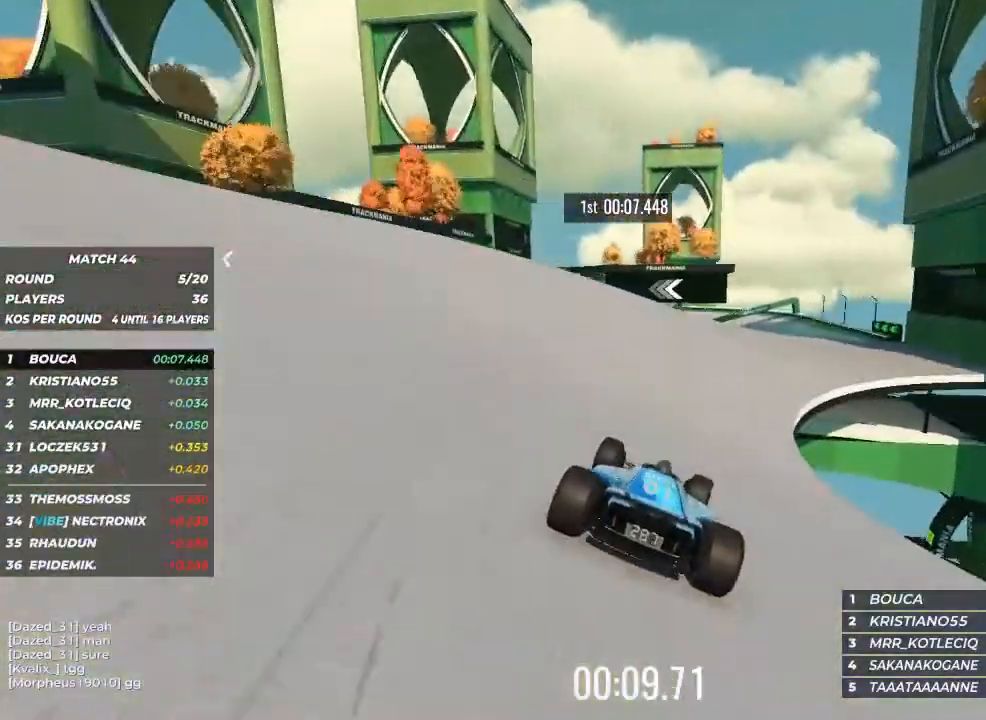
{"keys": ["up"], "events": [[133, "right", "up"], [267, "right", "down"], [433, "right", "up"]]}
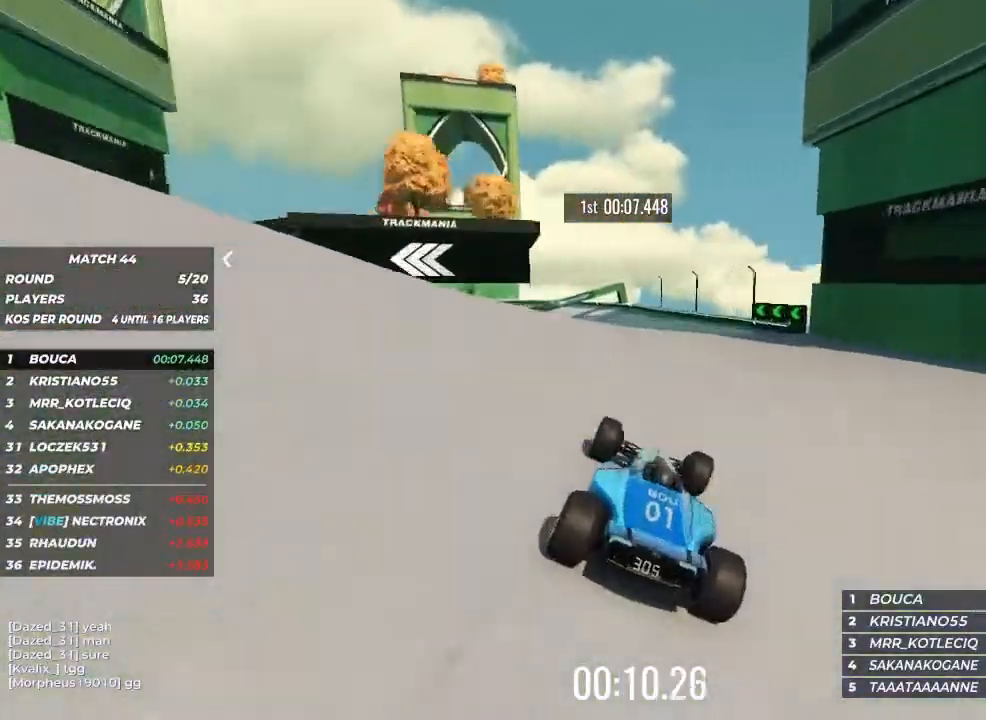
{"keys": ["left", "up"], "events": [[500, "left", "down"]]}
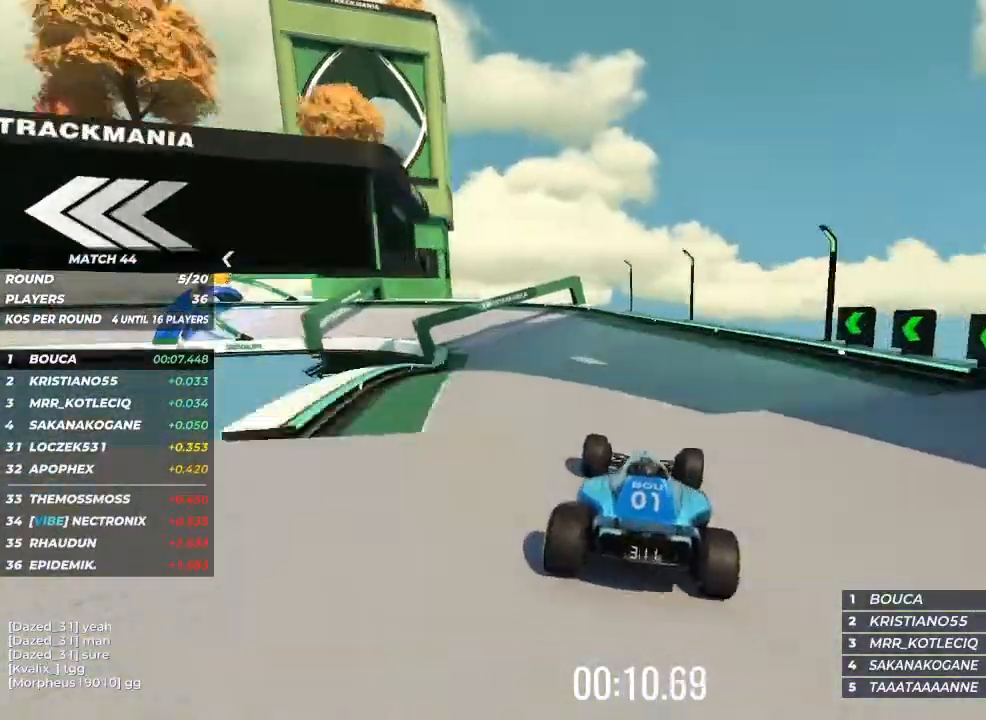
{"keys": ["left"], "events": [[300, "up", "up"]]}
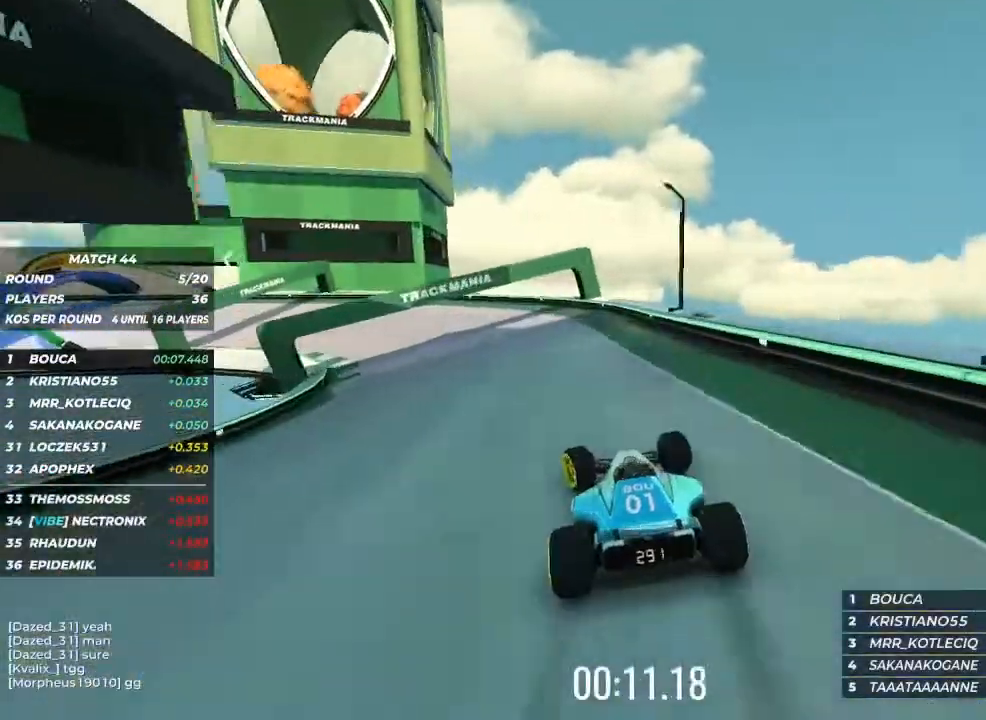
{"keys": ["left", "up"], "events": [[267, "up", "down"]]}